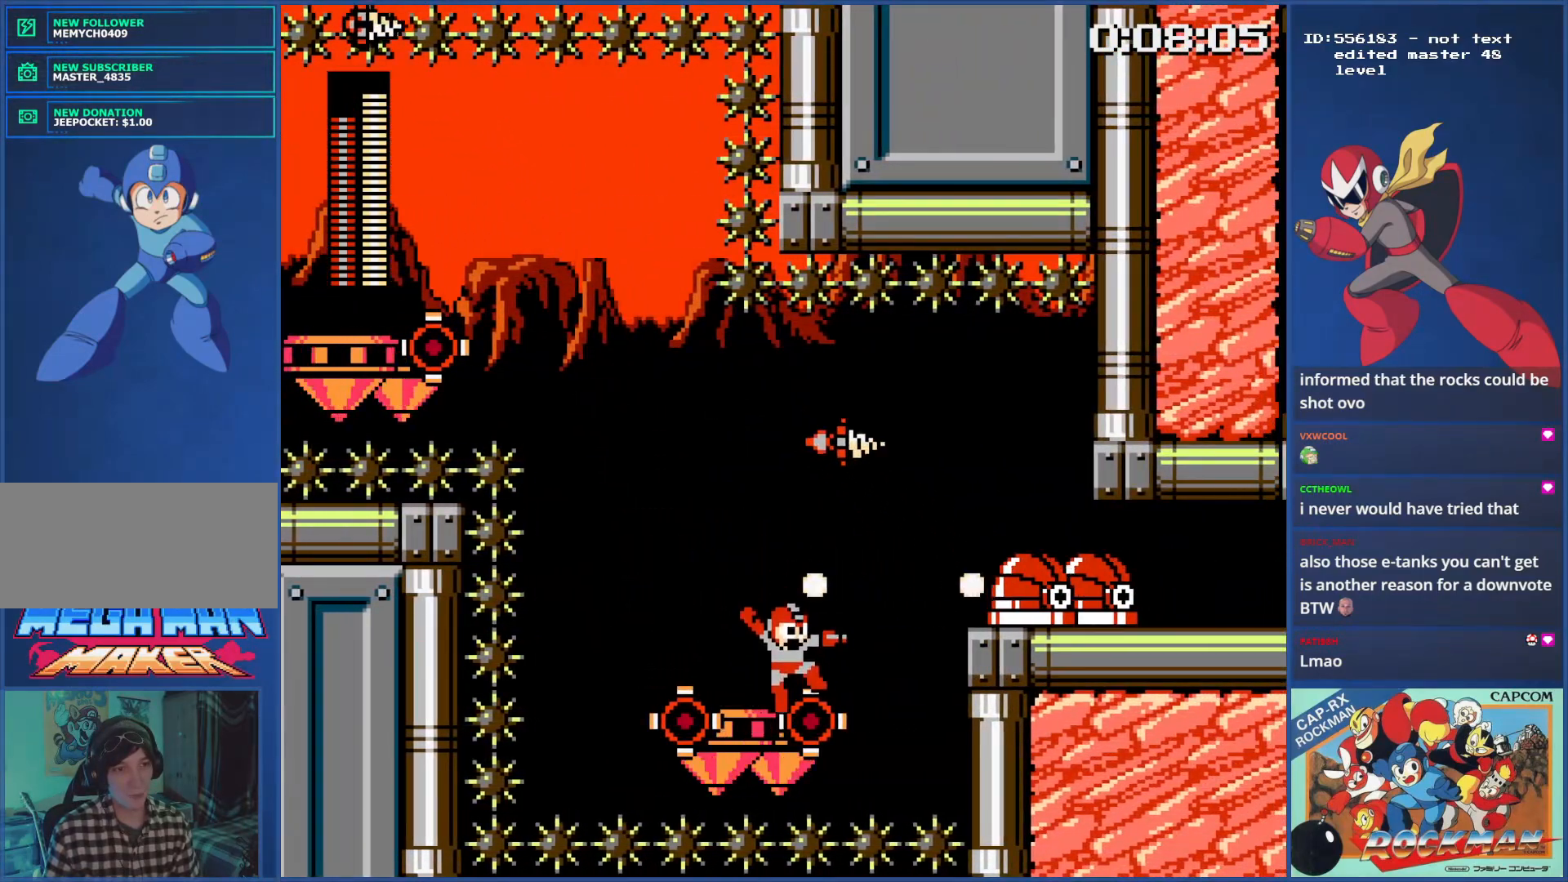
Gameplay with a controller (PlayStation layout); each line is a JSON object with the inputs held at the frame after it. "events" lists button and stick changes between this image and that frame as [ms after this image, input, new state], when the widget could be followed in between. Not read: L2 L3 R2 R3.
{"buttons": [], "events": []}
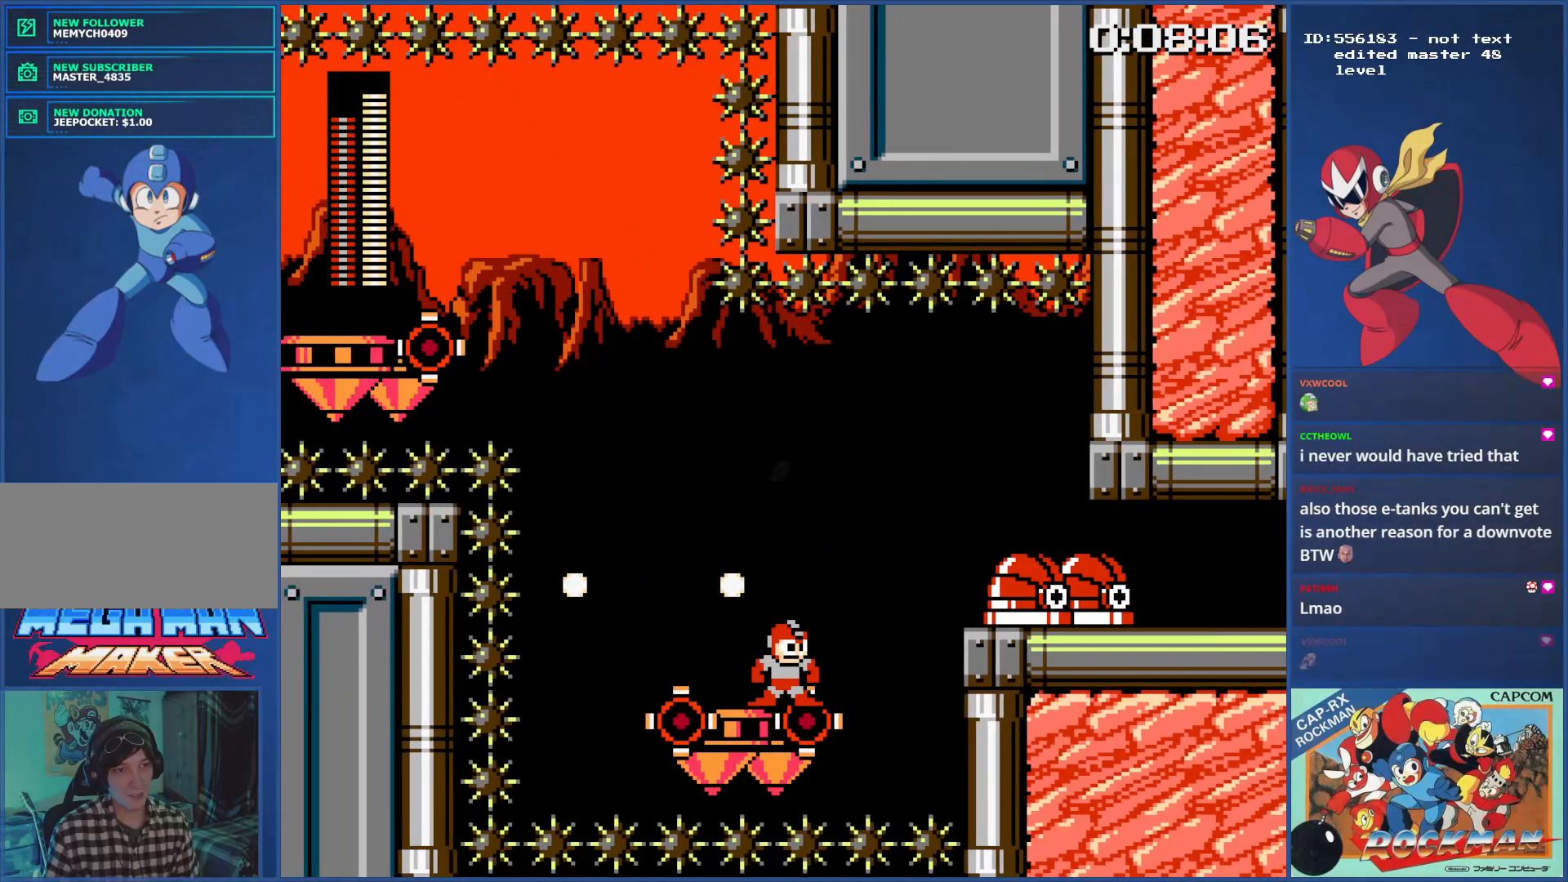
{"buttons": ["SQUARE"], "events": [[467, "SQUARE", "down"]]}
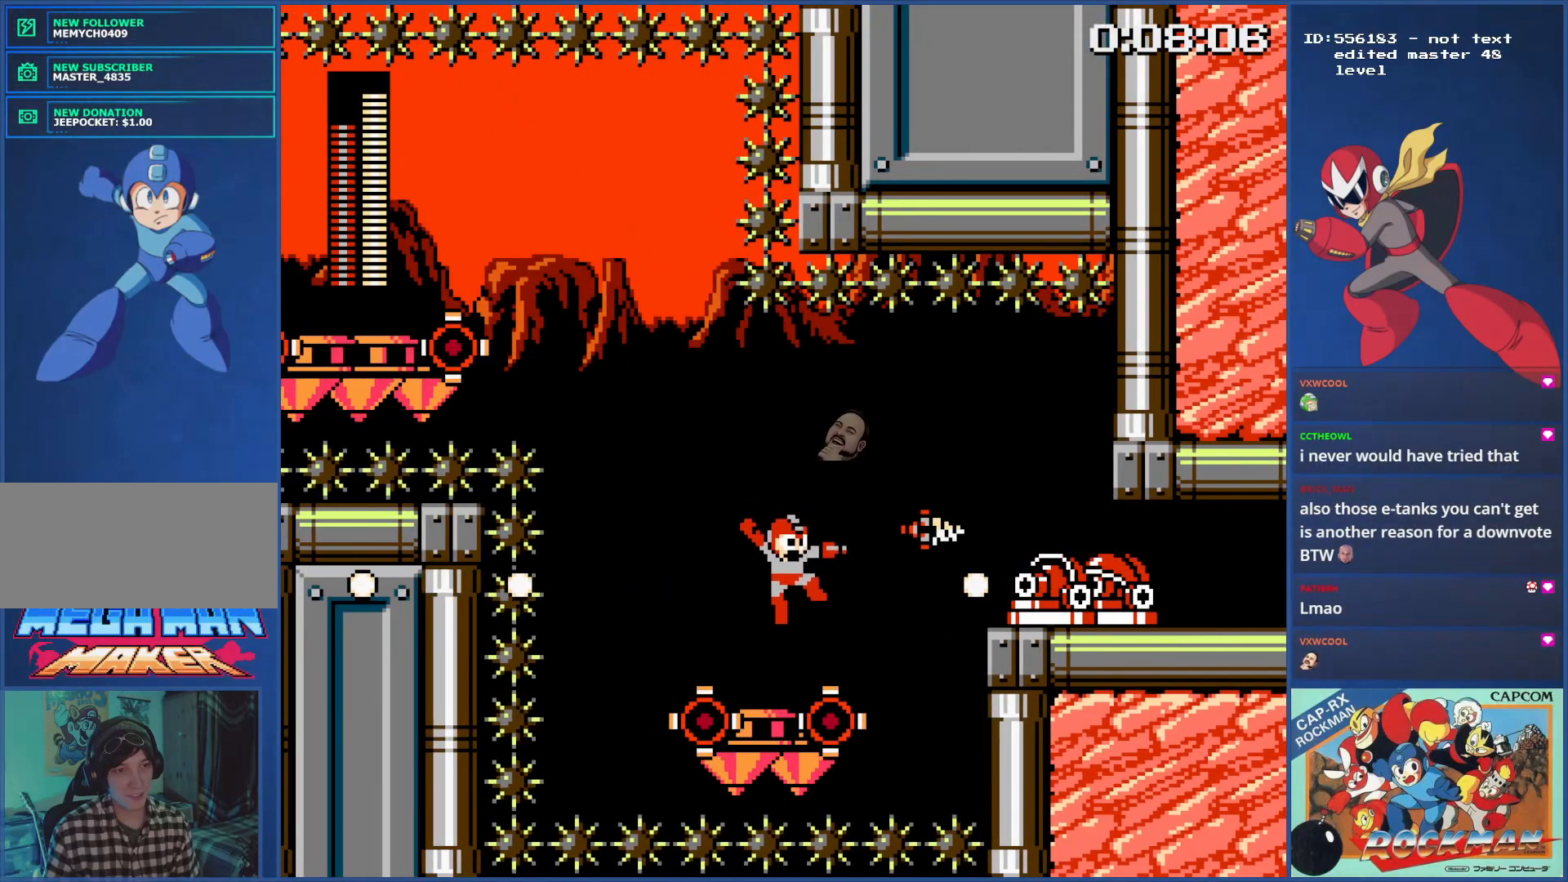
{"buttons": [], "events": [[50, "SQUARE", "up"], [133, "SQUARE", "down"], [200, "SQUARE", "up"]]}
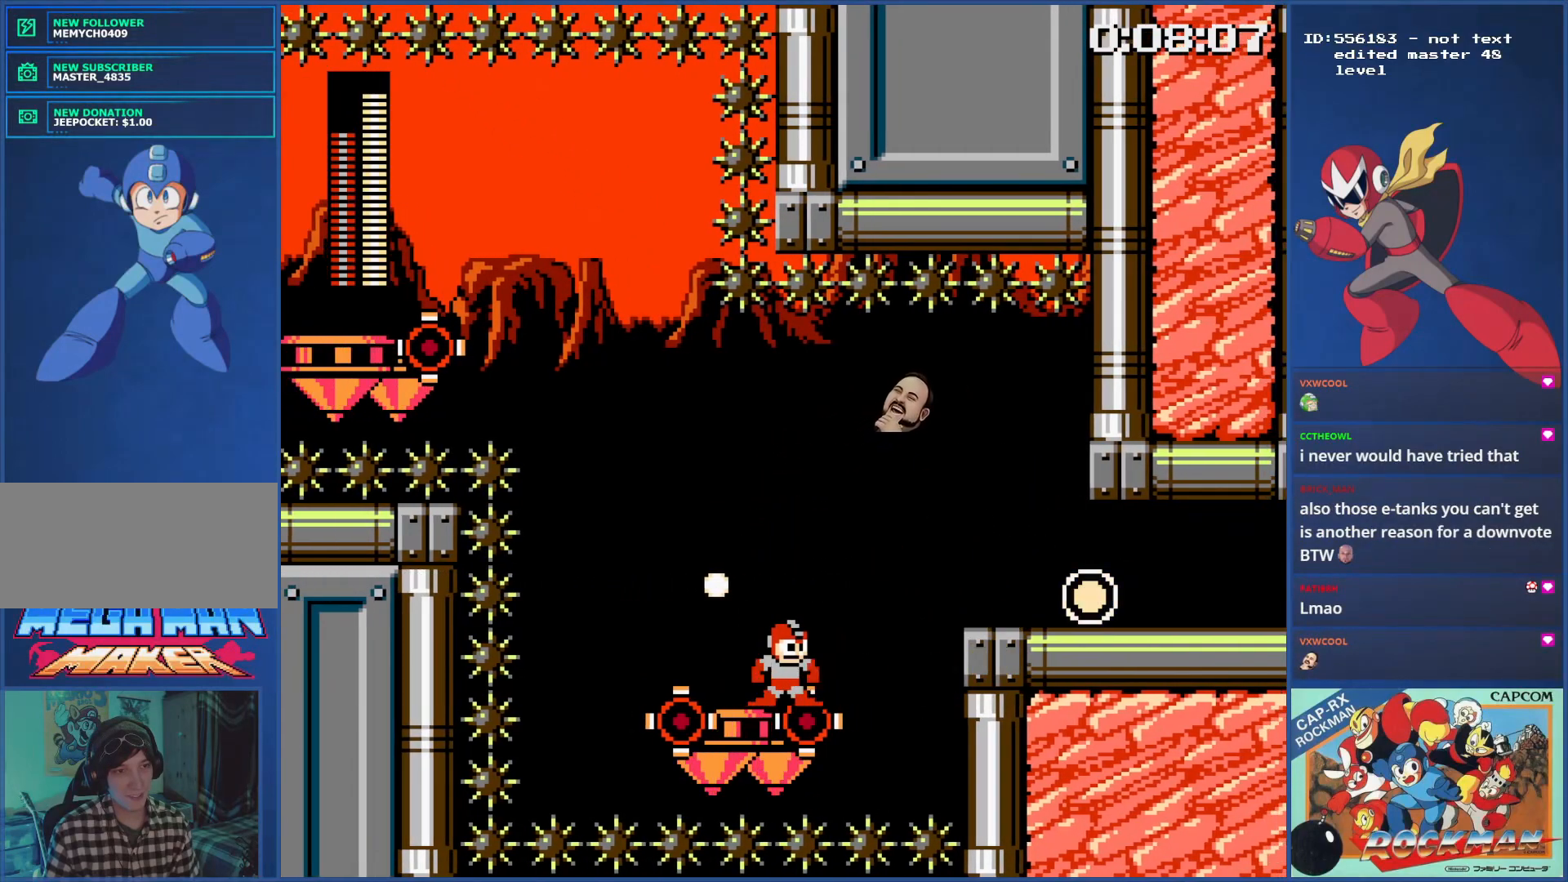
{"buttons": [], "events": [[301, "DPAD_RIGHT", "down"], [451, "DPAD_RIGHT", "up"]]}
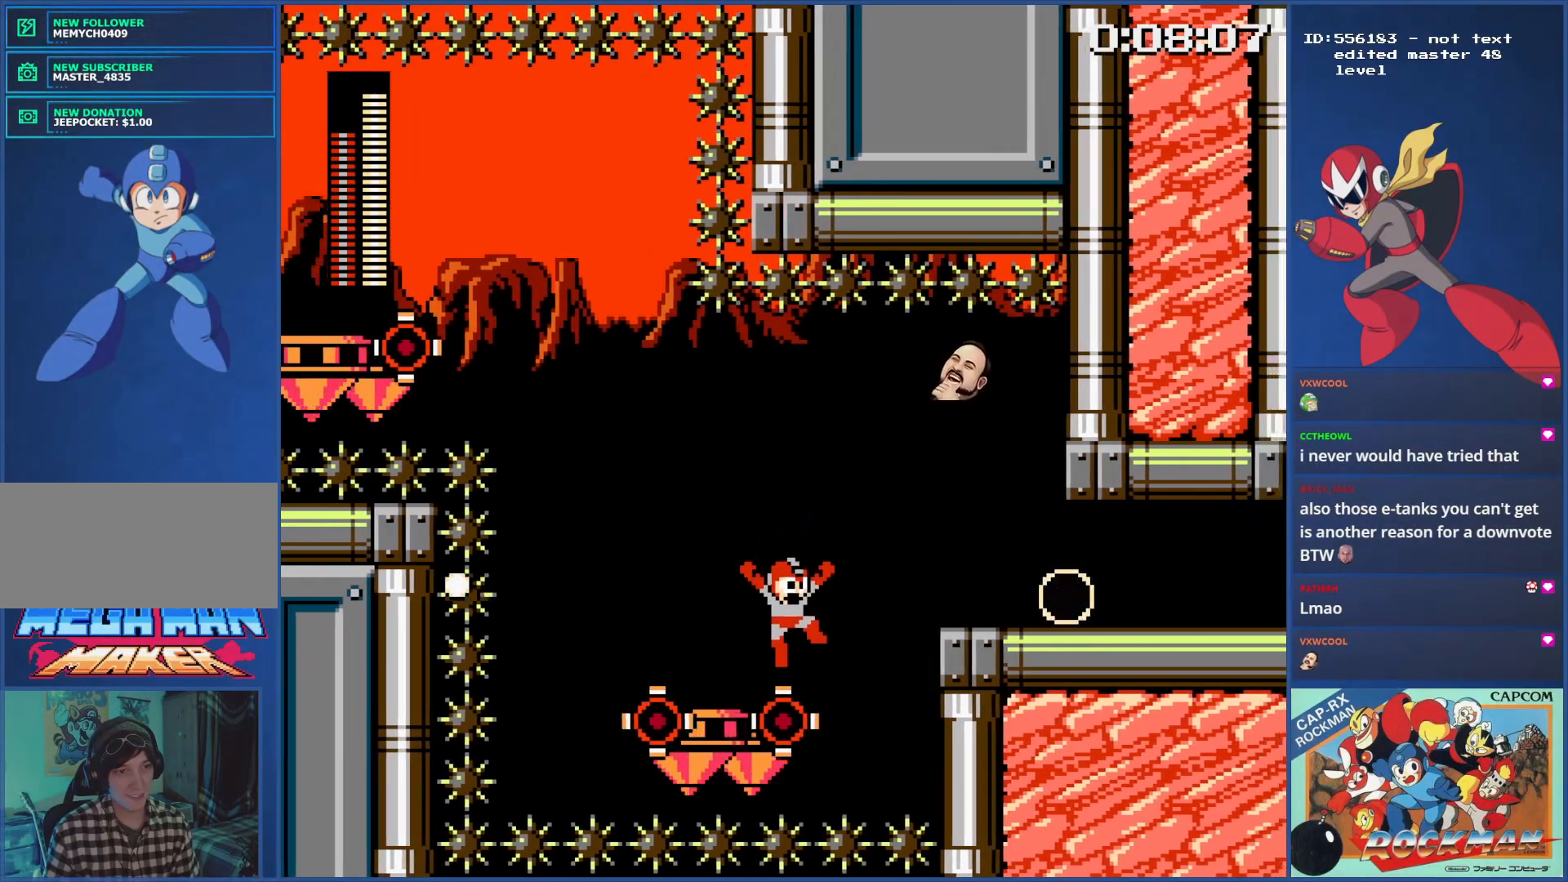
{"buttons": ["DPAD_RIGHT"], "events": [[217, "DPAD_RIGHT", "down"]]}
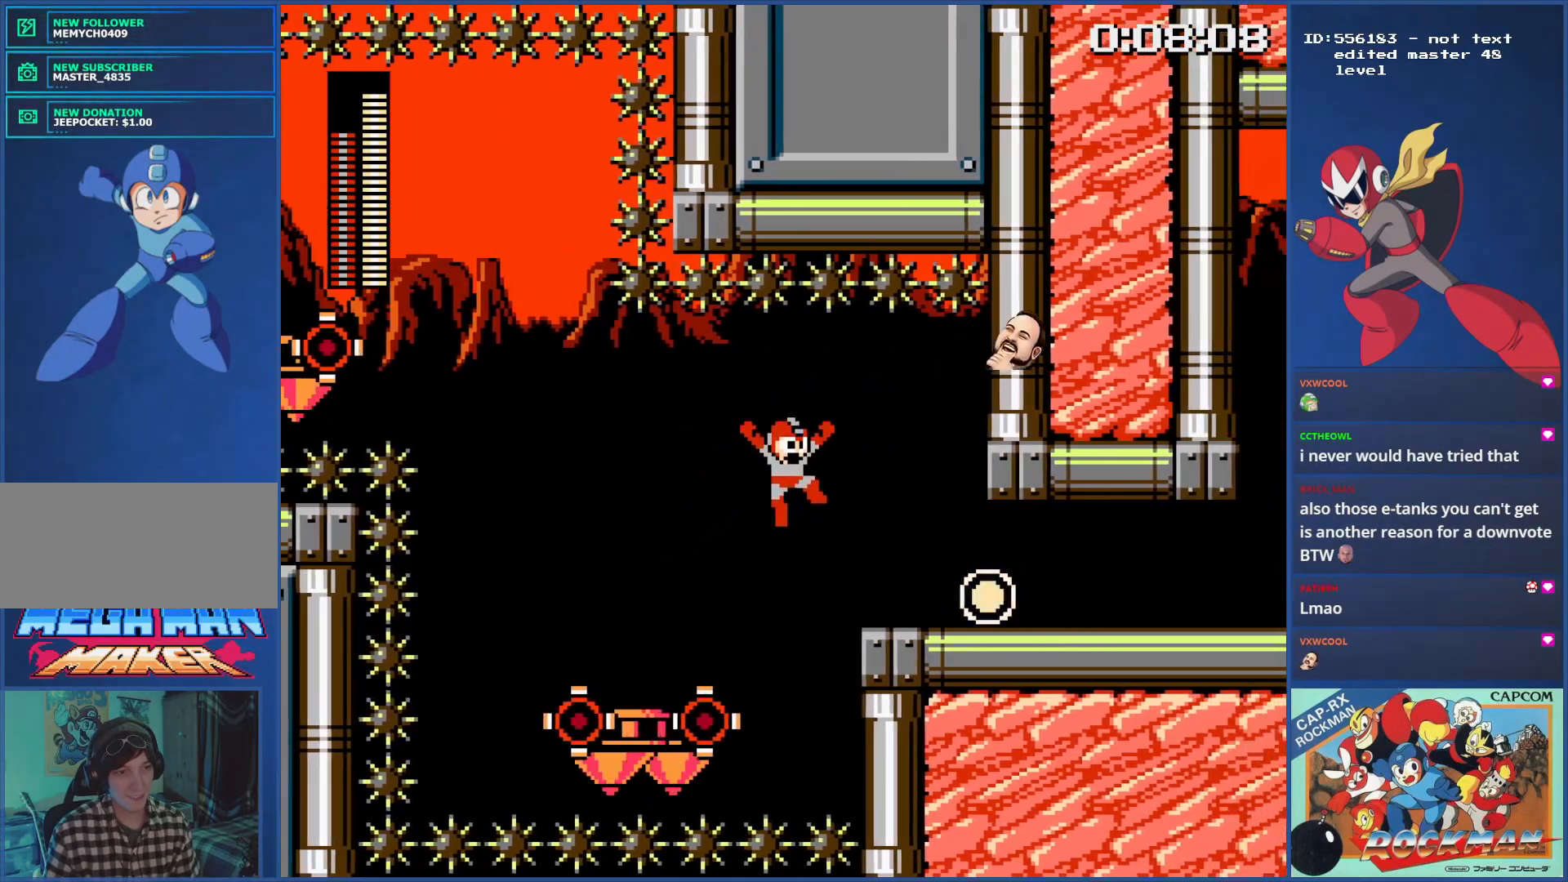
{"buttons": ["CIRCLE", "DPAD_RIGHT"], "events": [[417, "CIRCLE", "down"]]}
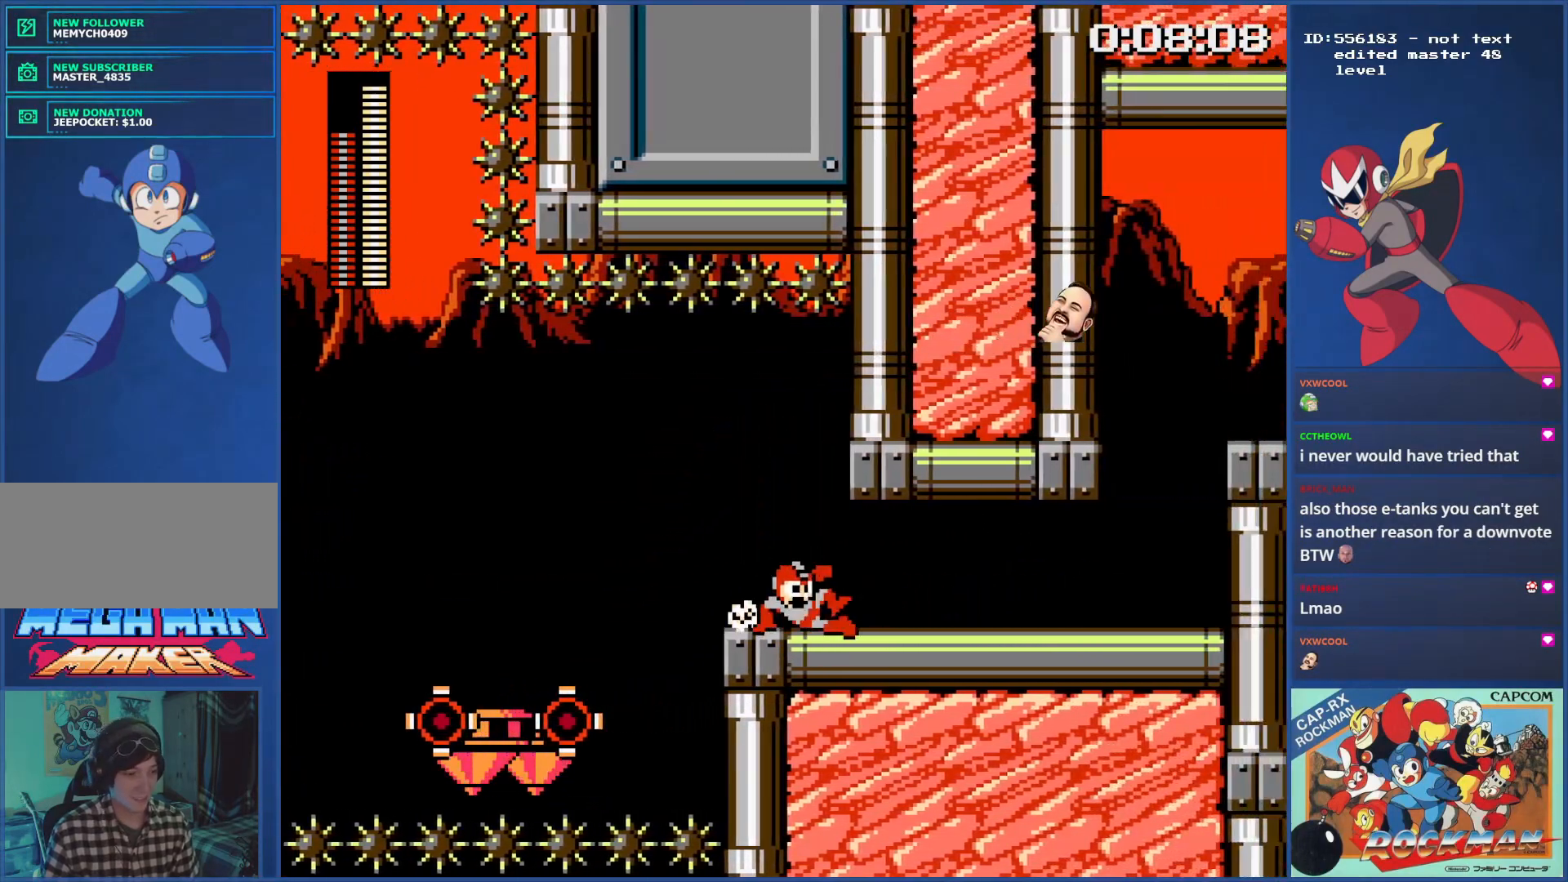
{"buttons": ["DPAD_RIGHT"], "events": [[17, "CIRCLE", "up"], [67, "CIRCLE", "down"], [334, "CIRCLE", "up"]]}
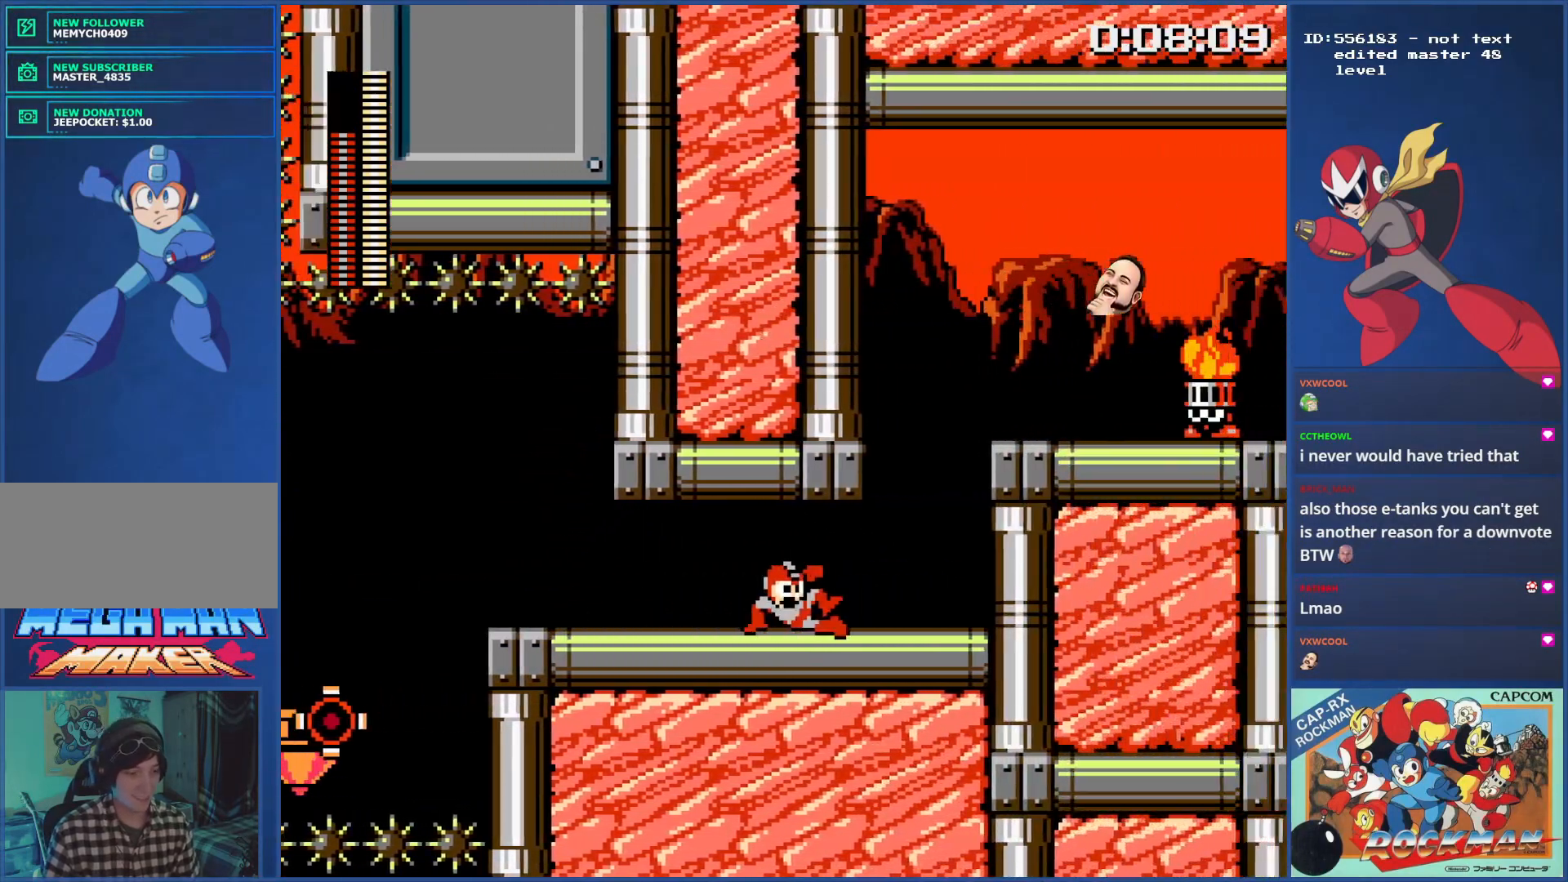
{"buttons": ["DPAD_RIGHT"], "events": [[50, "CIRCLE", "down"], [150, "CIRCLE", "up"], [234, "CIRCLE", "down"], [301, "CIRCLE", "up"]]}
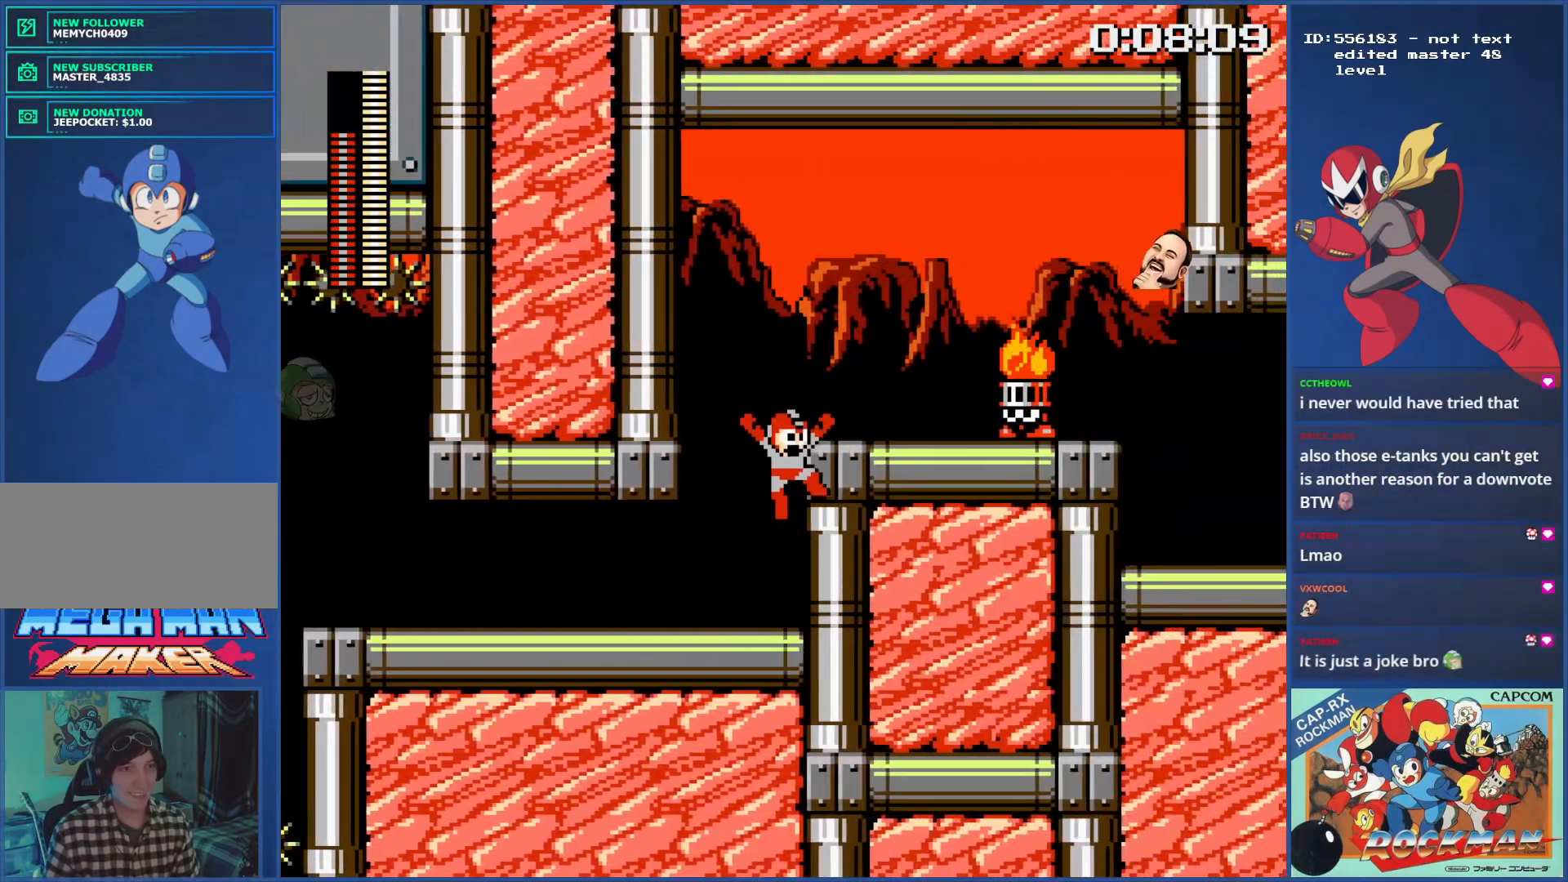
{"buttons": ["CIRCLE", "DPAD_RIGHT"], "events": [[100, "SQUARE", "down"], [233, "SQUARE", "up"], [467, "CIRCLE", "down"]]}
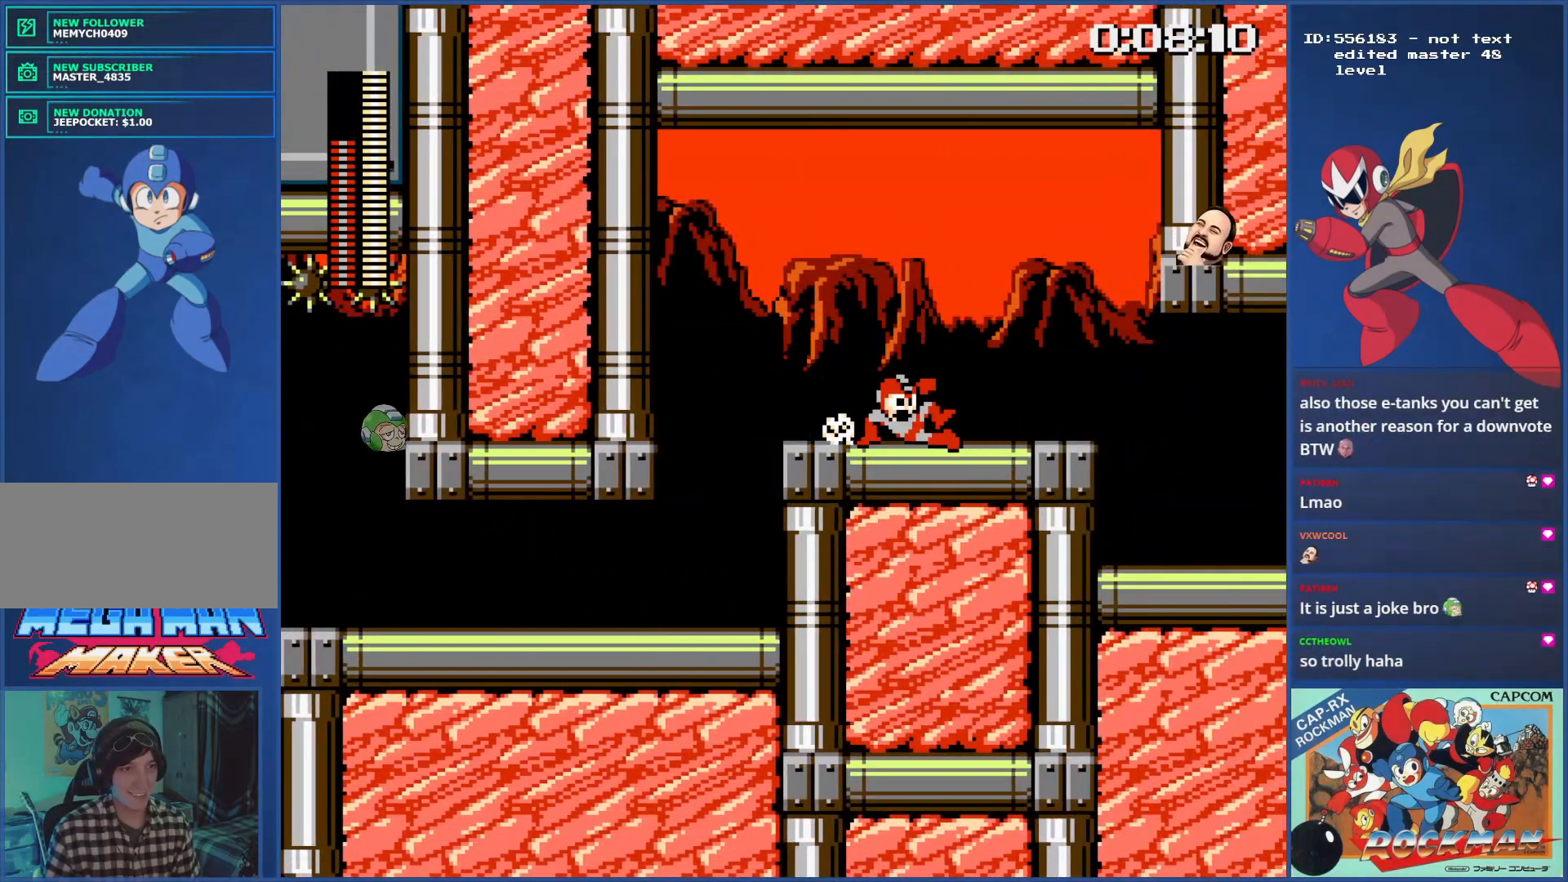
{"buttons": ["CIRCLE", "DPAD_RIGHT"], "events": [[67, "CIRCLE", "up"], [150, "CIRCLE", "down"], [251, "CIRCLE", "up"], [317, "CIRCLE", "down"], [417, "CIRCLE", "up"], [484, "CIRCLE", "down"]]}
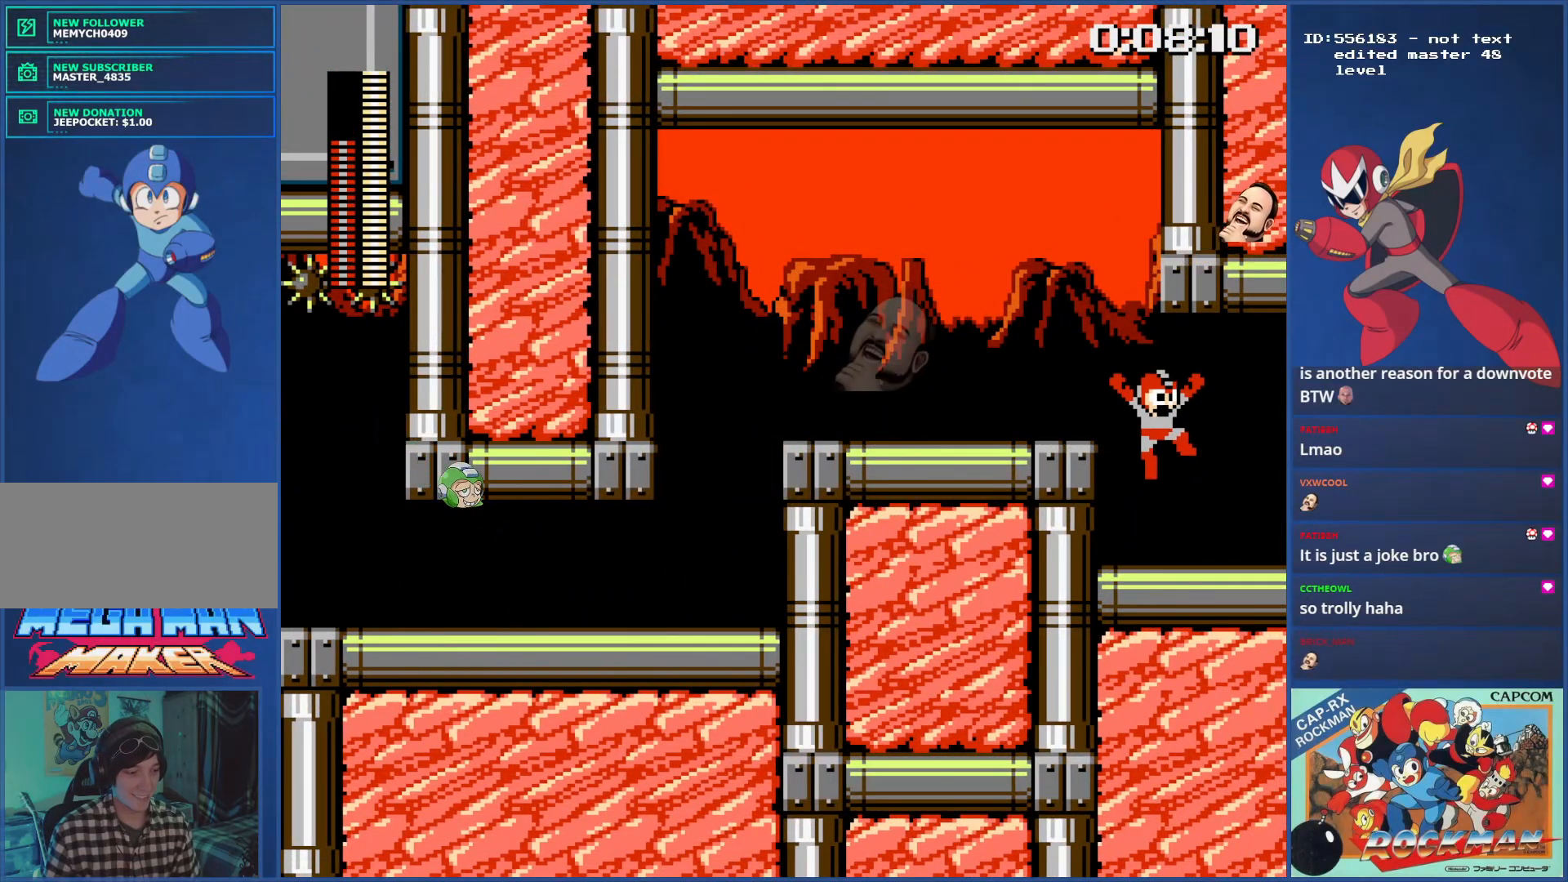
{"buttons": ["DPAD_RIGHT"], "events": [[100, "CIRCLE", "up"], [167, "CIRCLE", "down"], [267, "CIRCLE", "up"], [334, "CIRCLE", "down"], [434, "CIRCLE", "up"]]}
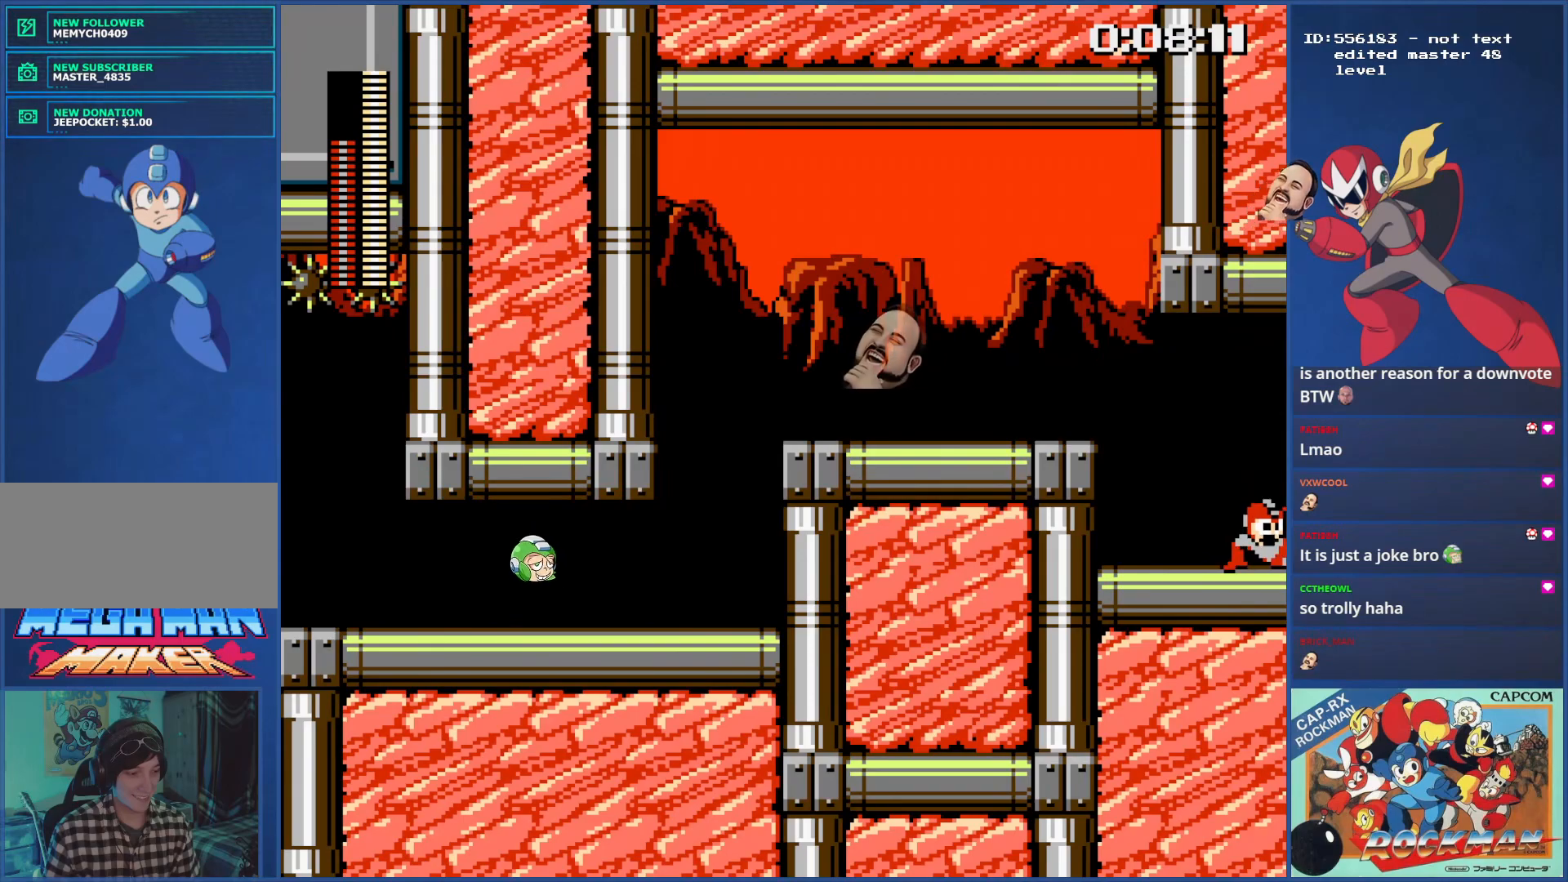
{"buttons": ["DPAD_RIGHT"], "events": []}
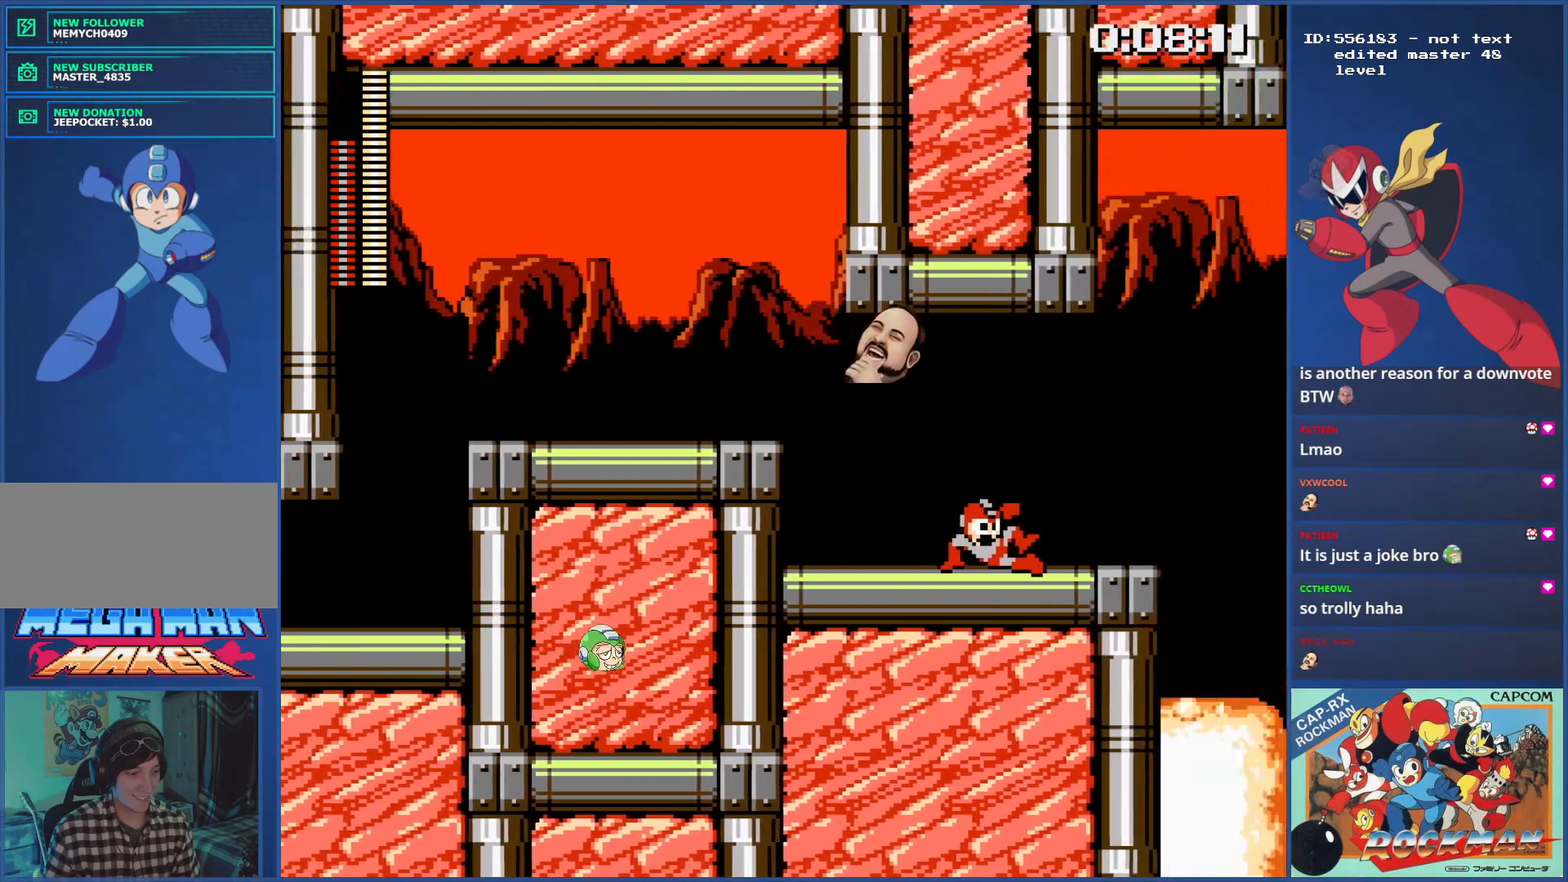
{"buttons": [], "events": [[100, "DPAD_RIGHT", "up"]]}
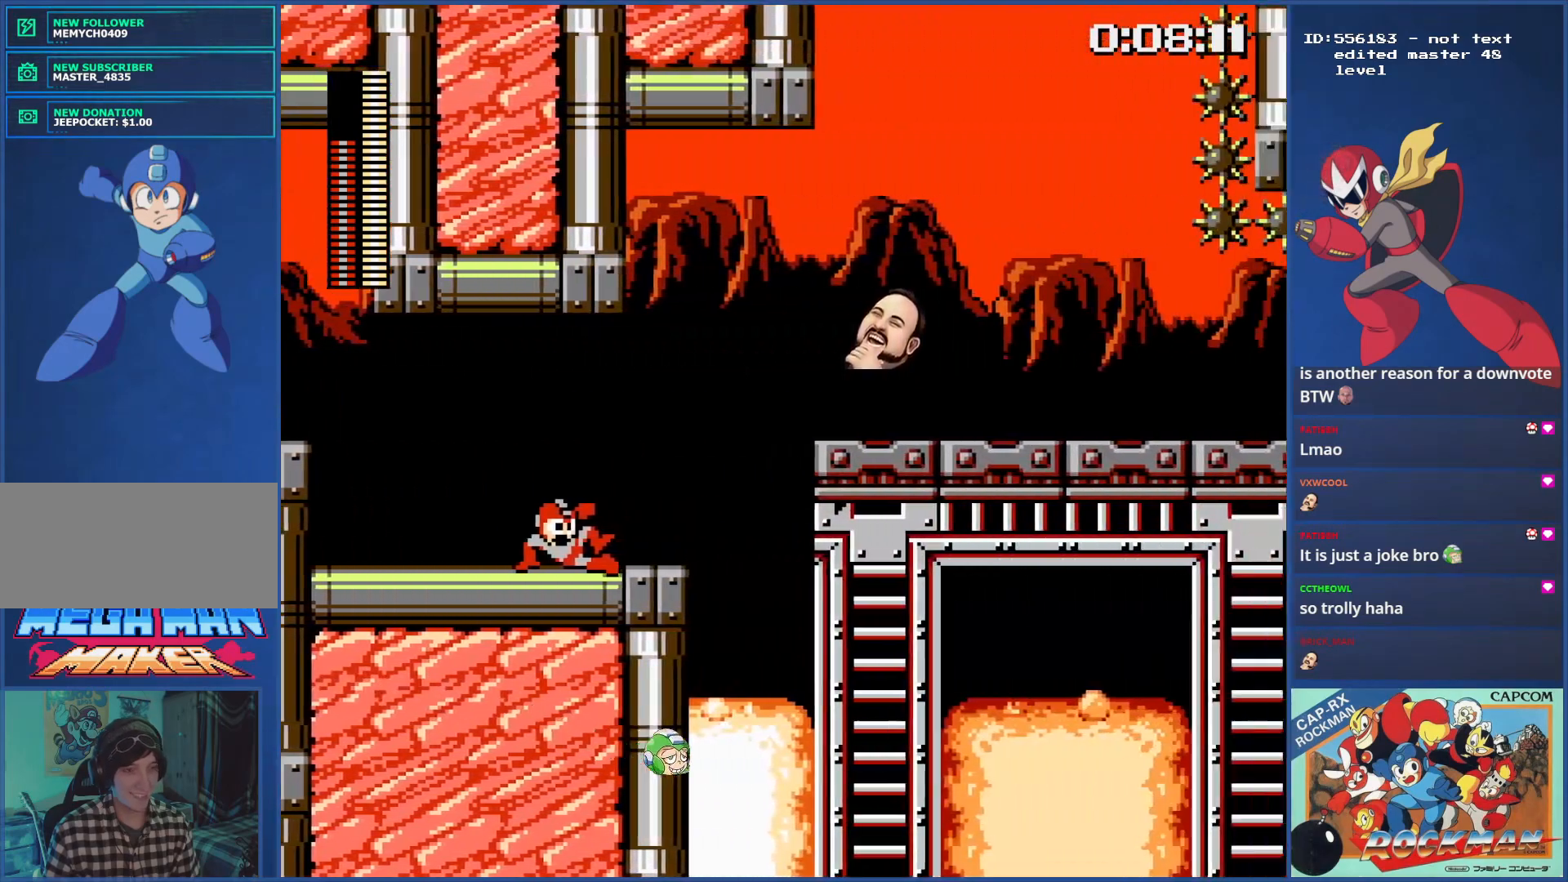
{"buttons": ["DPAD_RIGHT"], "events": [[467, "DPAD_RIGHT", "down"]]}
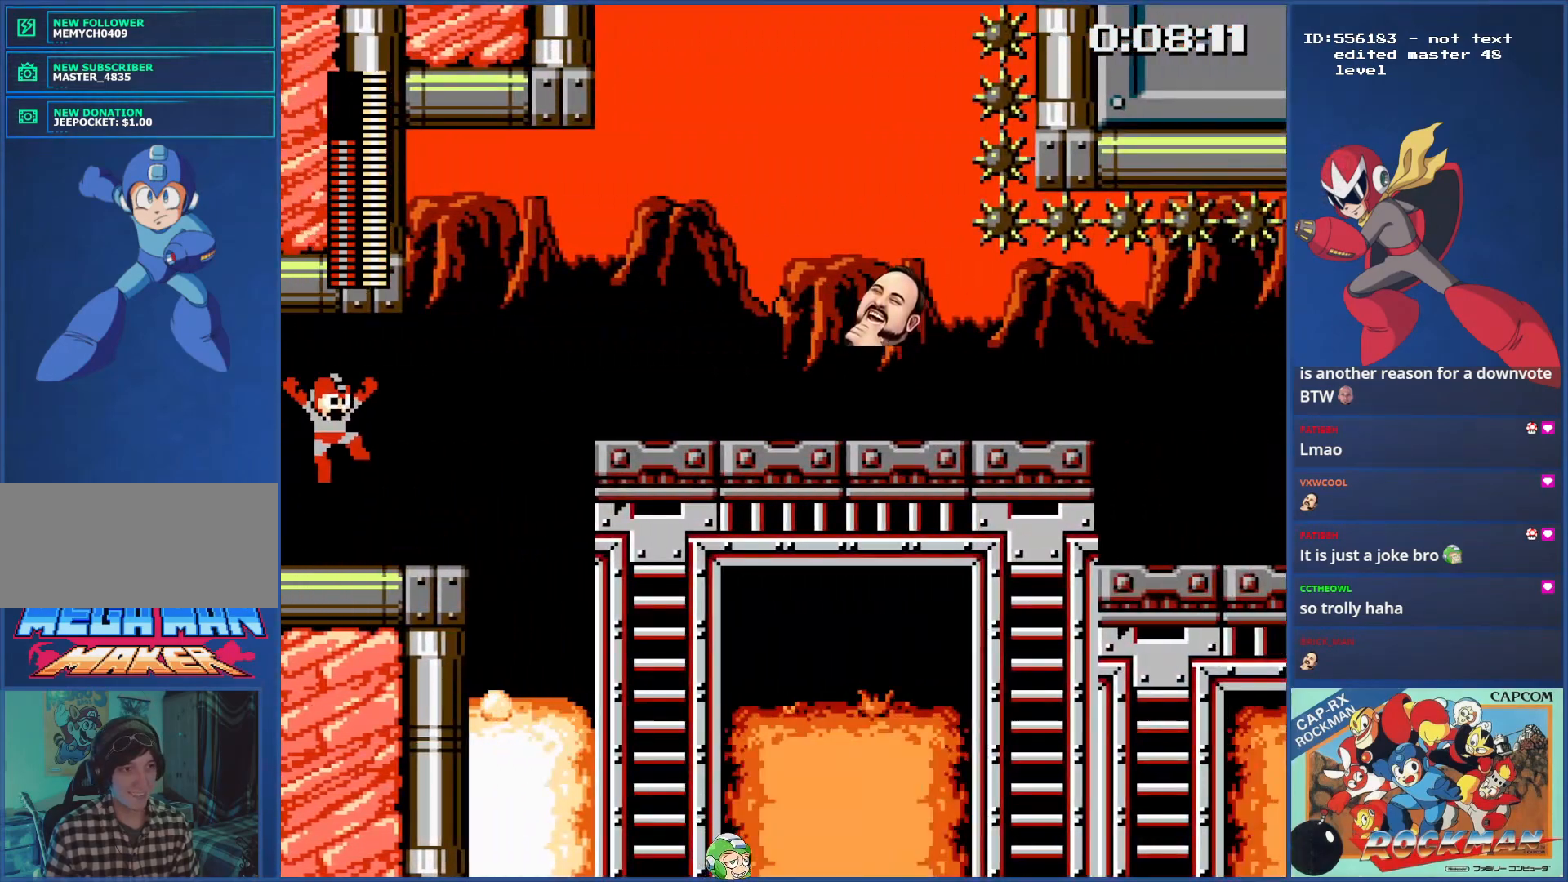
{"buttons": [], "events": [[117, "DPAD_RIGHT", "up"], [350, "DPAD_RIGHT", "down"], [450, "DPAD_RIGHT", "up"]]}
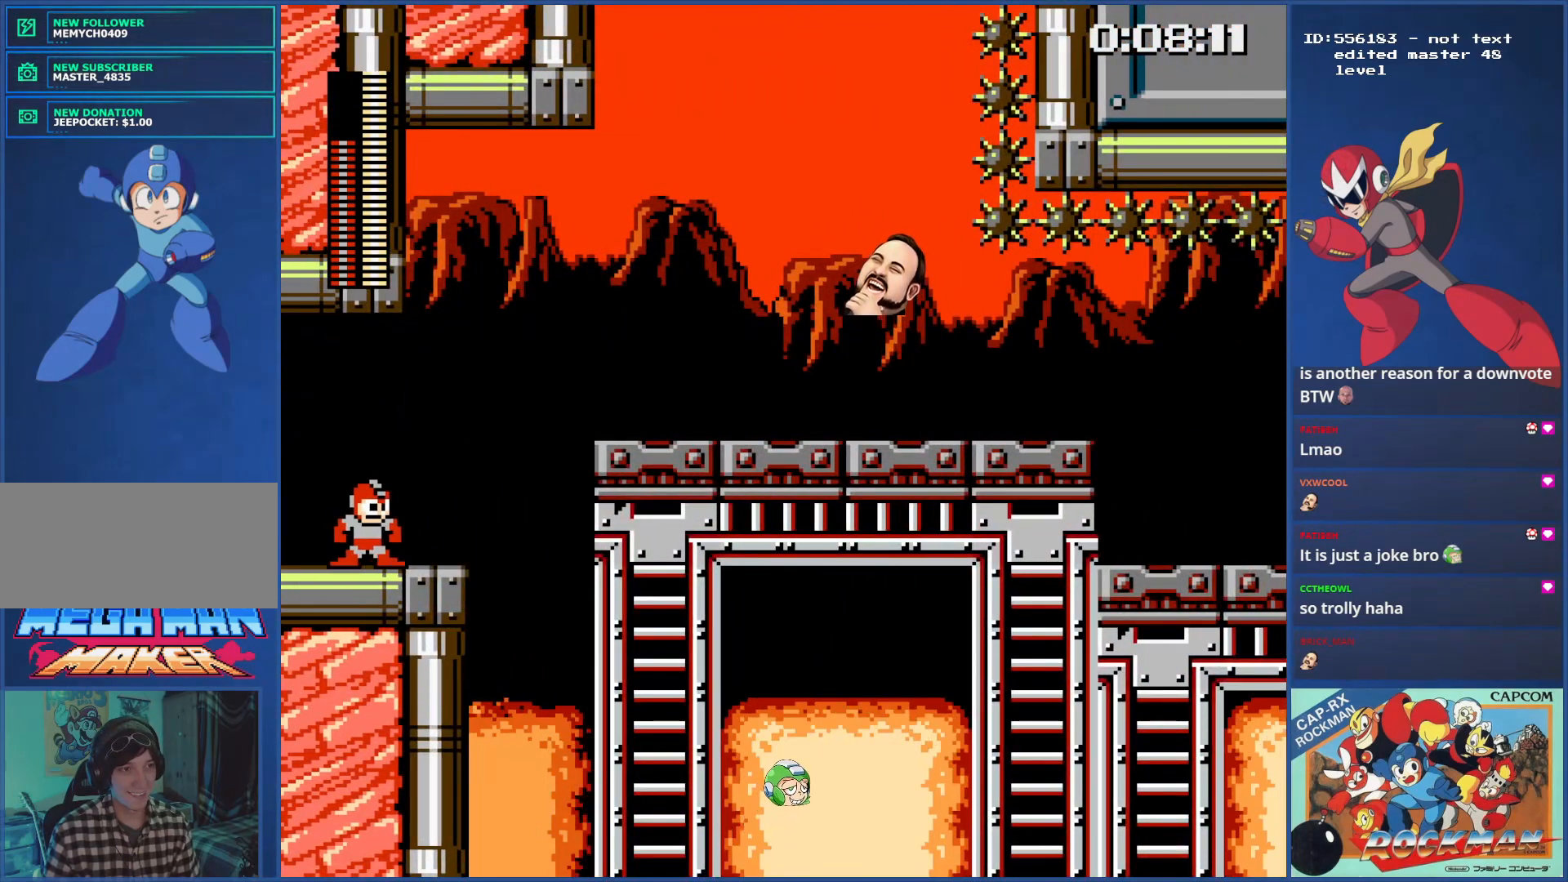
{"buttons": [], "events": [[84, "DPAD_RIGHT", "down"], [317, "DPAD_RIGHT", "up"]]}
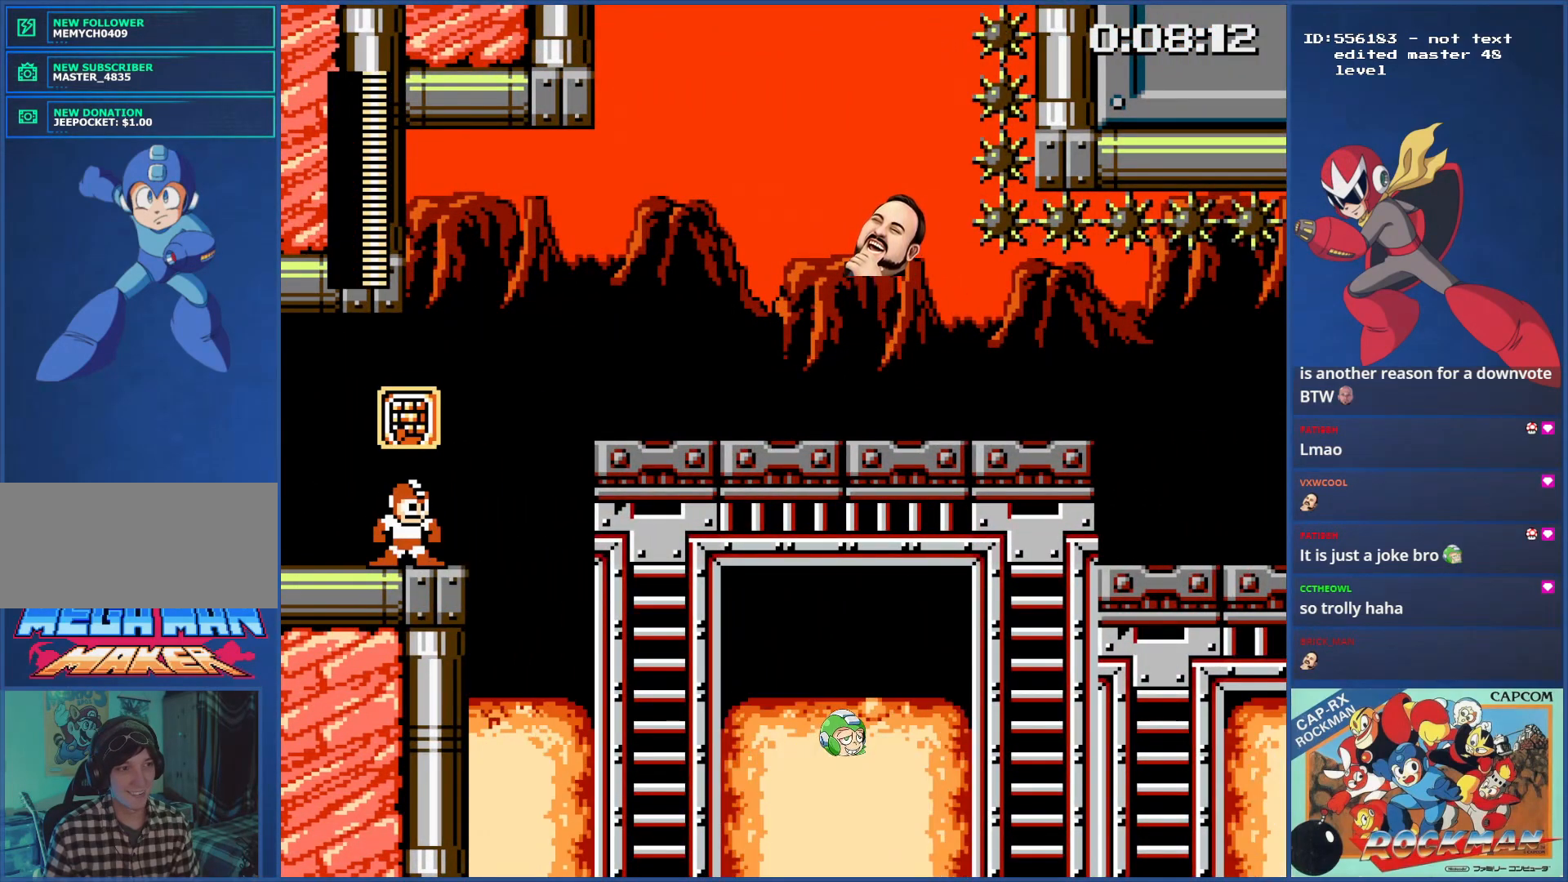
{"buttons": ["DPAD_RIGHT"], "events": [[100, "DPAD_RIGHT", "down"], [167, "CIRCLE", "down"], [250, "CIRCLE", "up"]]}
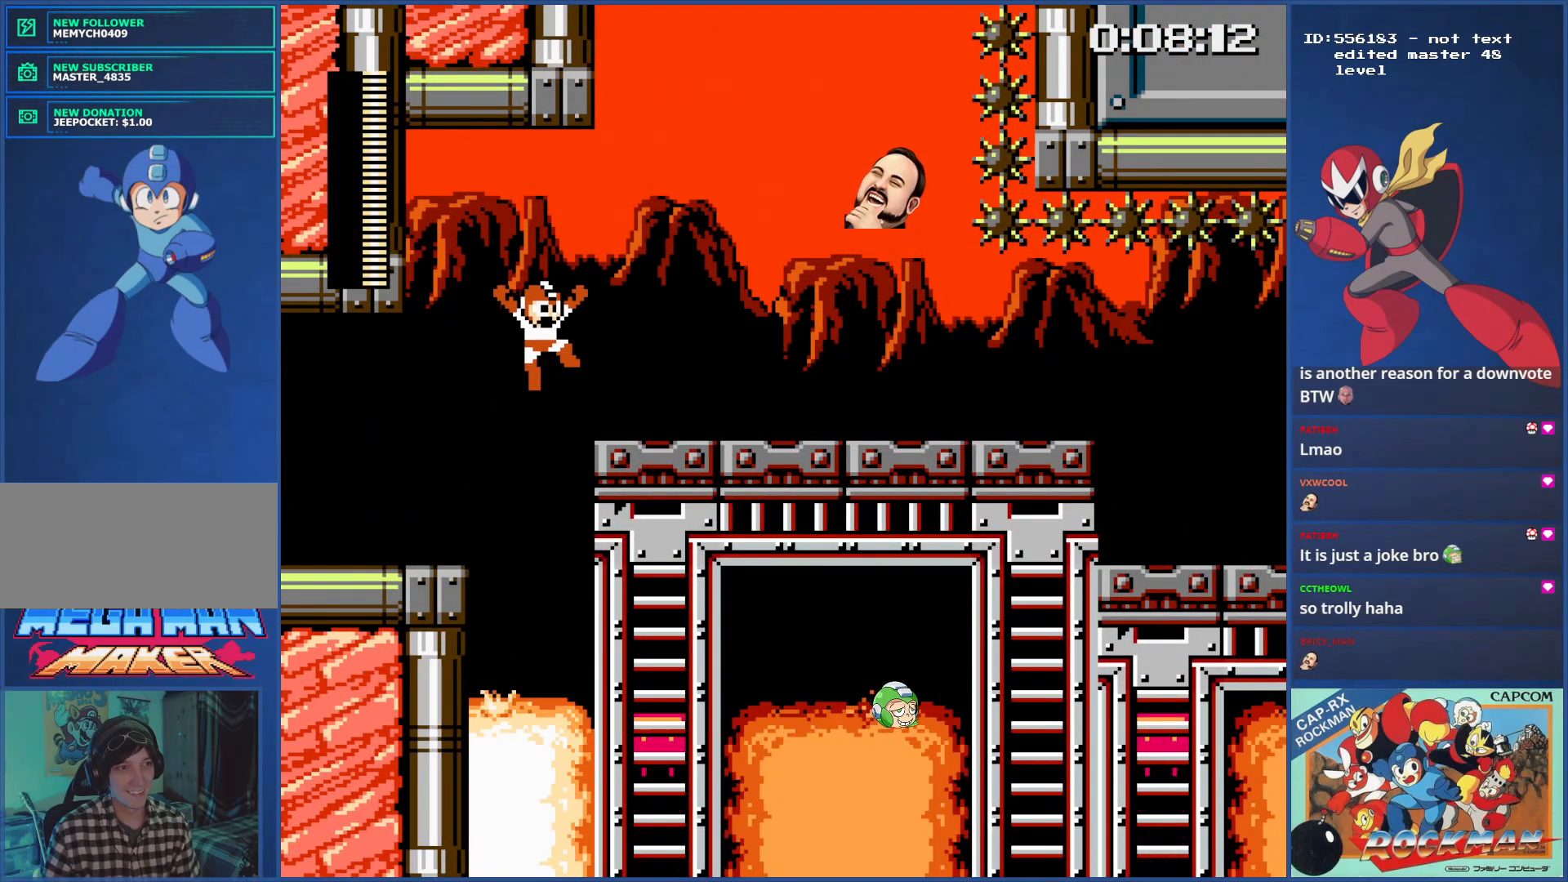
{"buttons": ["CIRCLE", "DPAD_RIGHT"], "events": [[334, "CIRCLE", "down"], [417, "CIRCLE", "up"], [501, "CIRCLE", "down"]]}
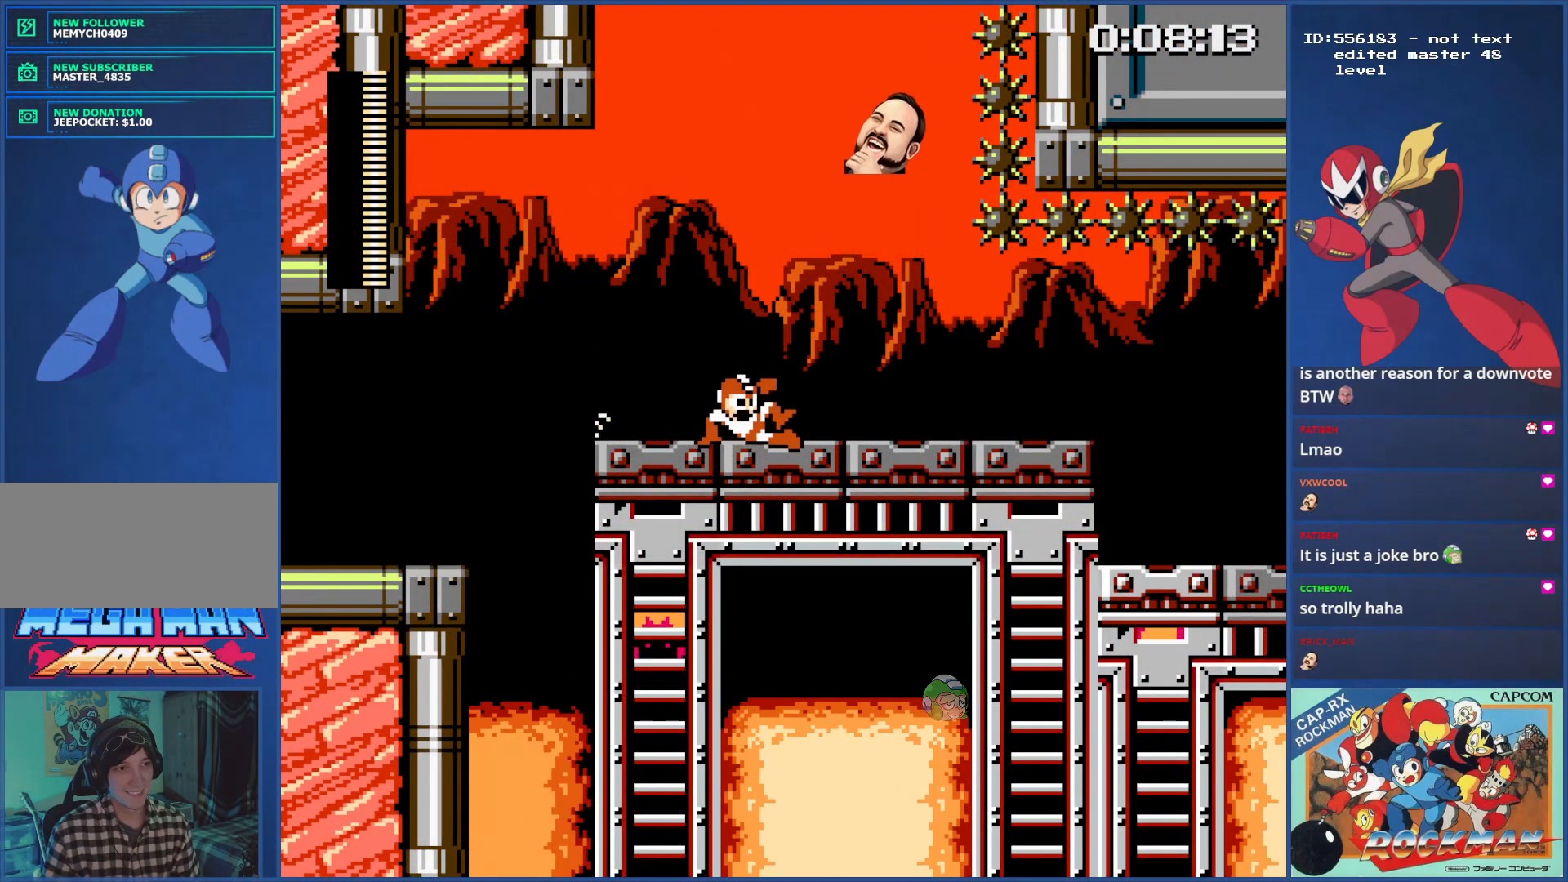
{"buttons": ["CIRCLE", "DPAD_RIGHT"], "events": [[67, "CIRCLE", "up"], [150, "CIRCLE", "down"], [233, "CIRCLE", "up"], [300, "CIRCLE", "down"], [384, "CIRCLE", "up"], [467, "CIRCLE", "down"]]}
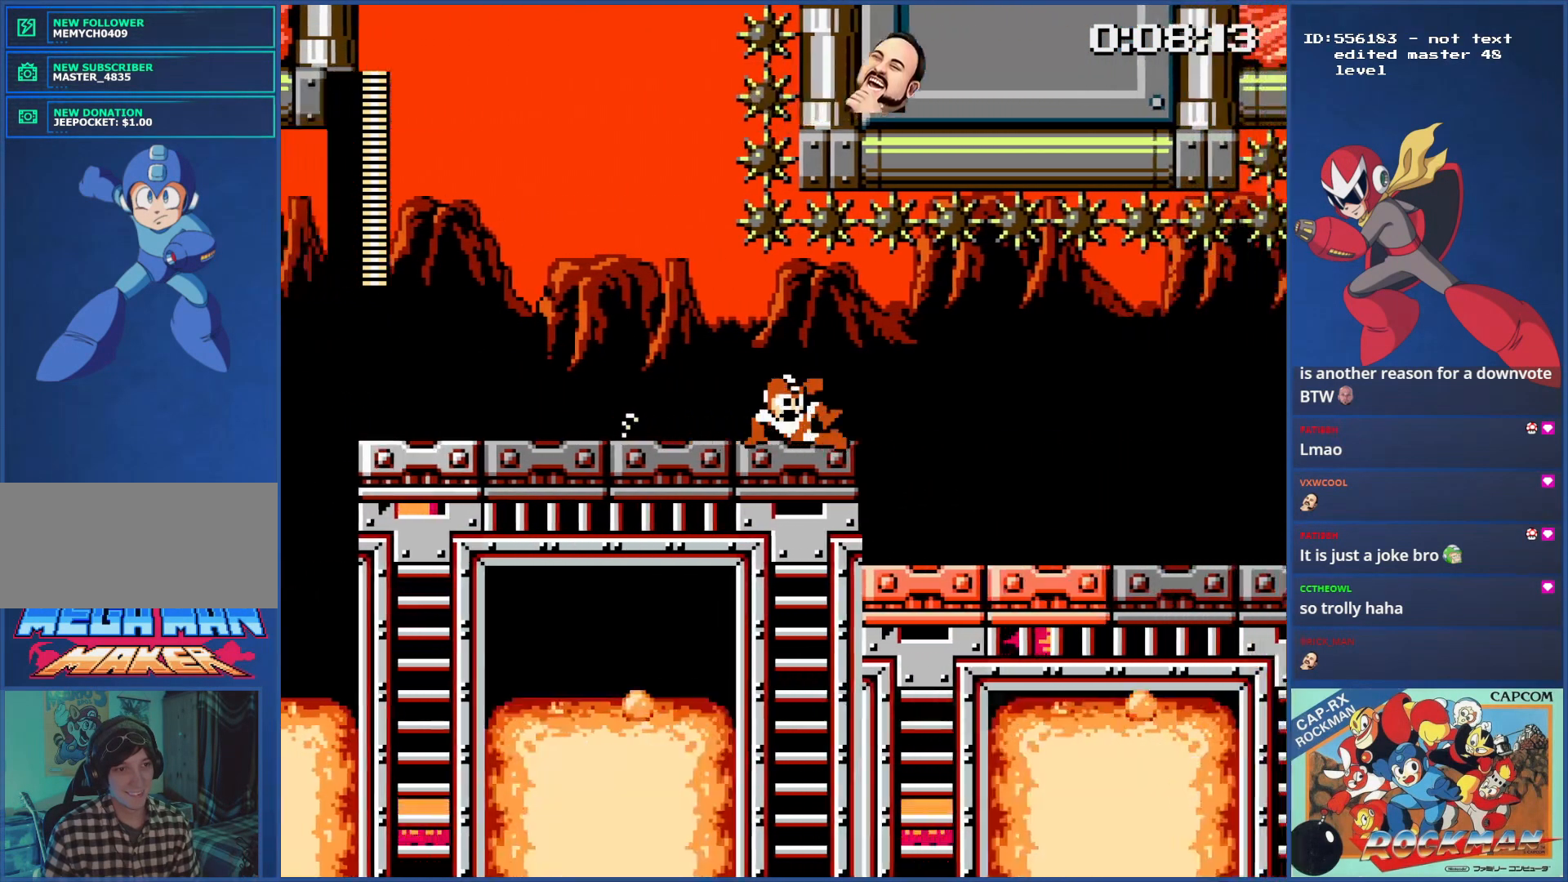
{"buttons": ["DPAD_RIGHT"], "events": [[50, "CIRCLE", "up"], [100, "CIRCLE", "down"], [184, "CIRCLE", "up"], [251, "CIRCLE", "down"], [334, "CIRCLE", "up"], [417, "CIRCLE", "down"], [501, "CIRCLE", "up"]]}
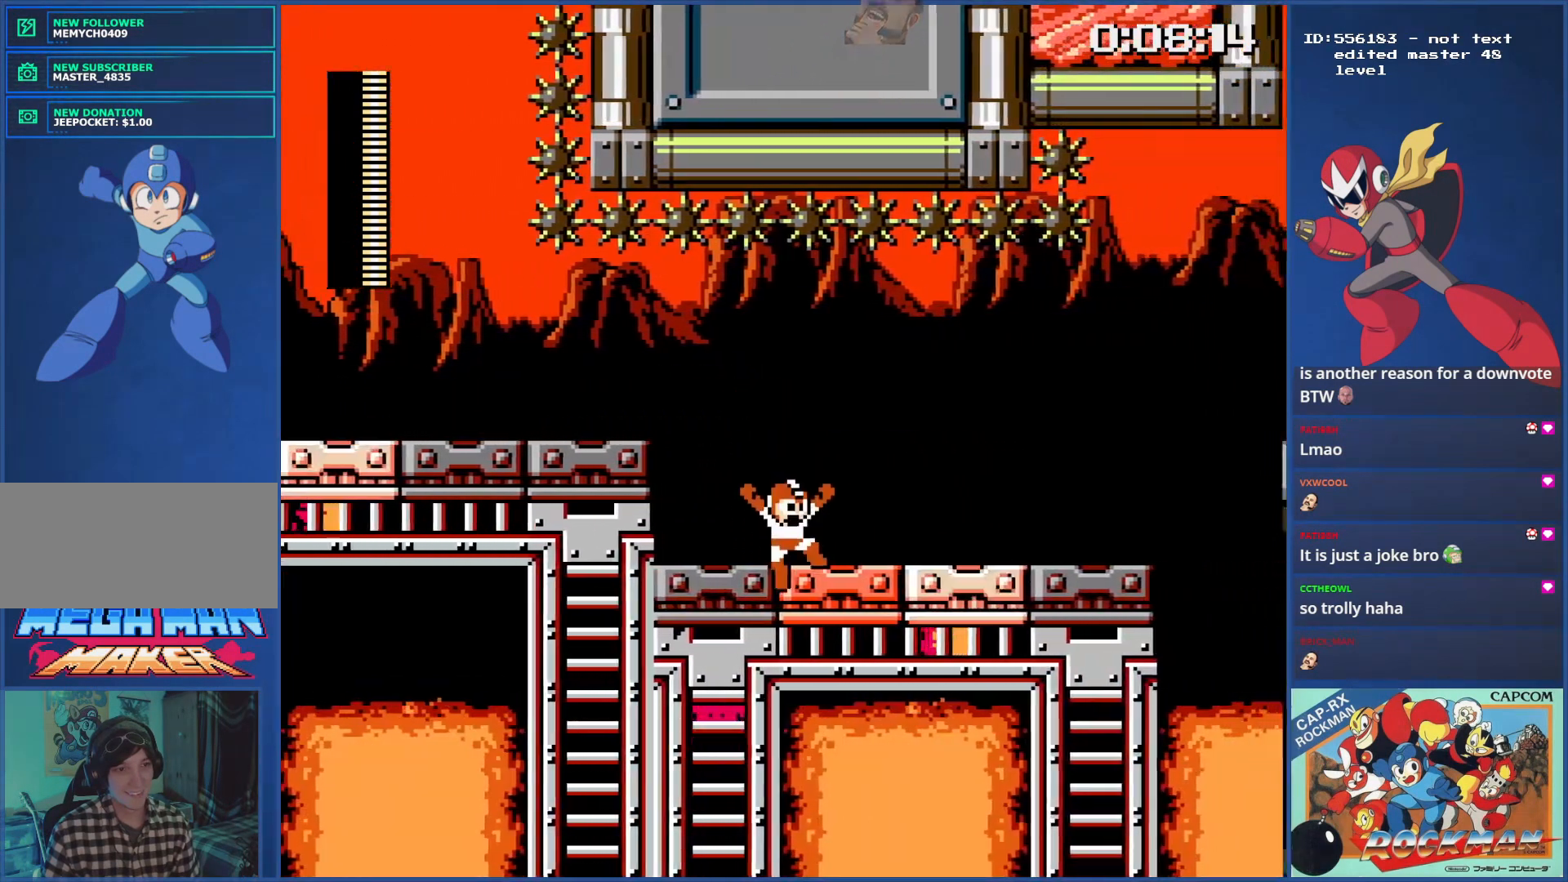
{"buttons": ["DPAD_RIGHT"], "events": [[100, "CIRCLE", "down"], [150, "CIRCLE", "up"], [267, "CIRCLE", "down"], [317, "CIRCLE", "up"], [400, "CIRCLE", "down"], [467, "CIRCLE", "up"]]}
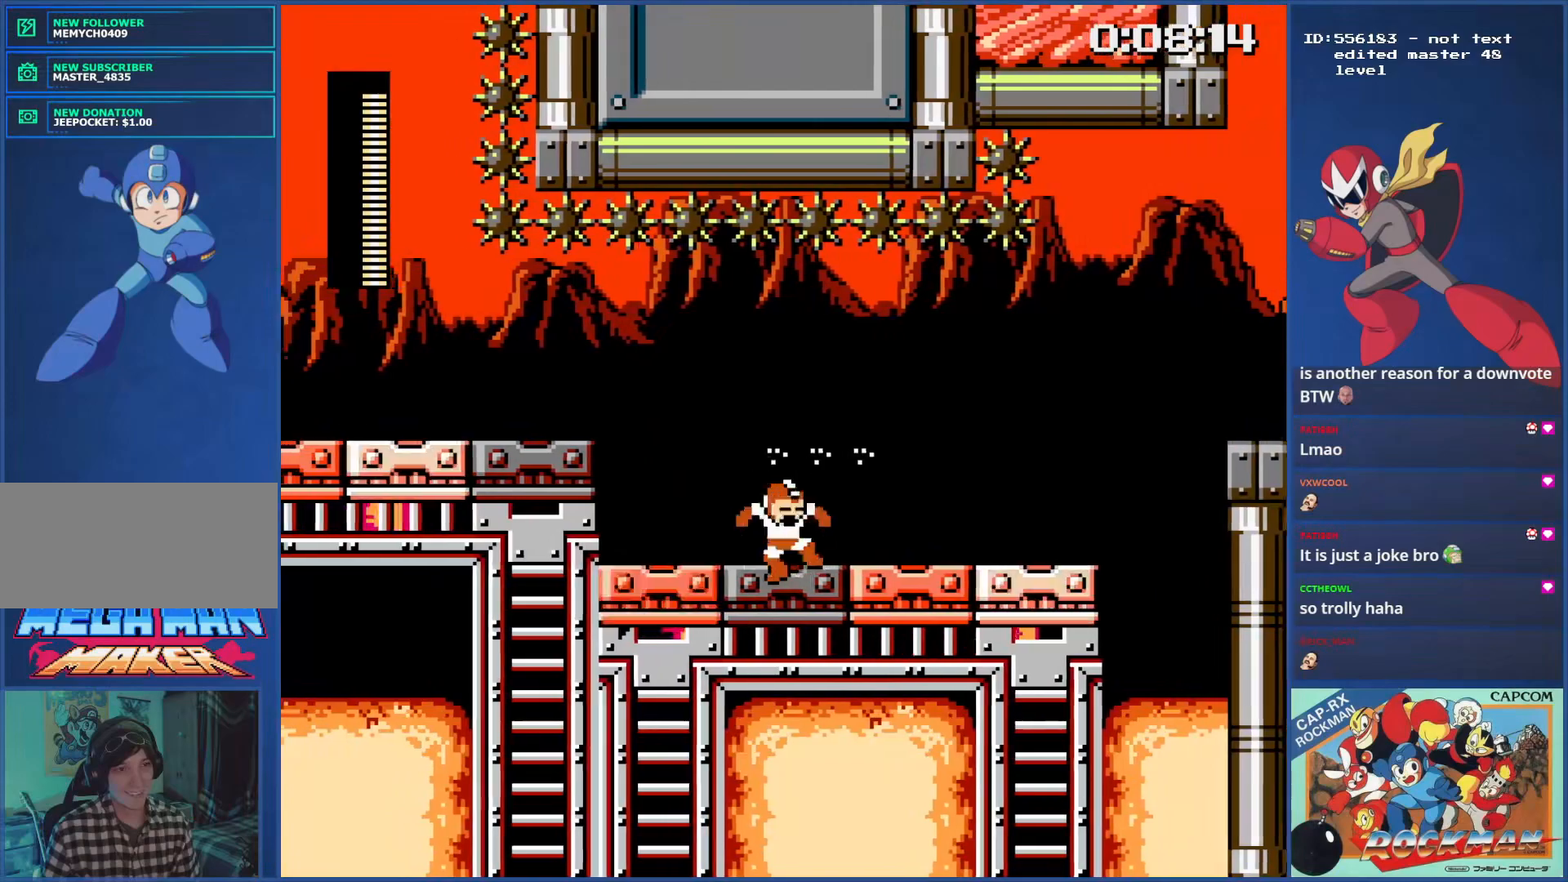
{"buttons": ["CIRCLE", "DPAD_RIGHT"], "events": [[117, "CIRCLE", "down"], [184, "CIRCLE", "up"], [467, "CIRCLE", "down"]]}